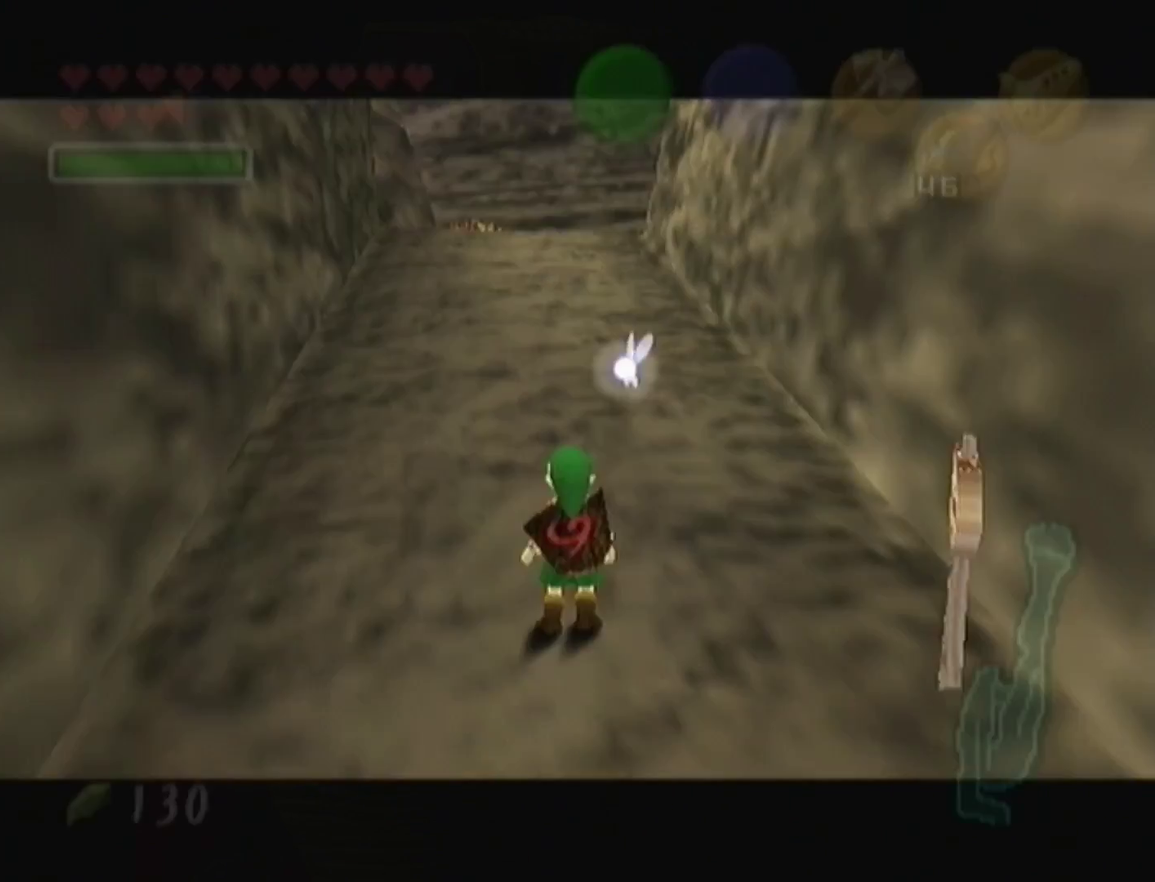
Gameplay with a controller (Nintendo layout); each line is a JSON object with the inputs held at the frame after it. "events" lists button and stick changes between this image and that frame as [ms after this image, input, new state], when the widget could be followed in between. Not read: L3 R3 START.
{"buttons": ["Z", "C_DOWN"], "left_stick": "center", "events": [[133, "left_stick", "right"], [200, "left_stick", "left"], [267, "left_stick", "center"], [333, "Z", "down"], [500, "C_DOWN", "down"]]}
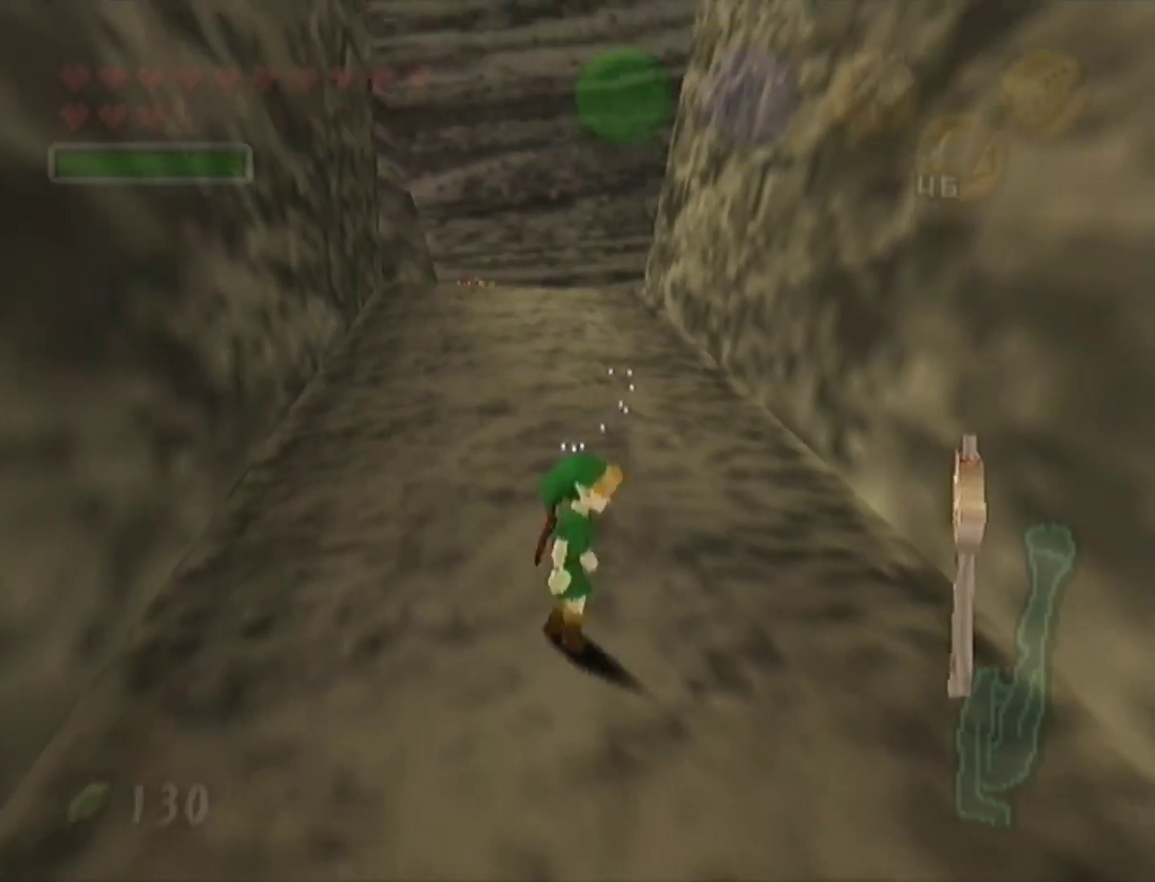
{"buttons": ["Z"], "left_stick": "center", "events": [[100, "C_DOWN", "up"], [100, "R1", "down"], [300, "A", "down"], [400, "A", "up"], [467, "R1", "up"]]}
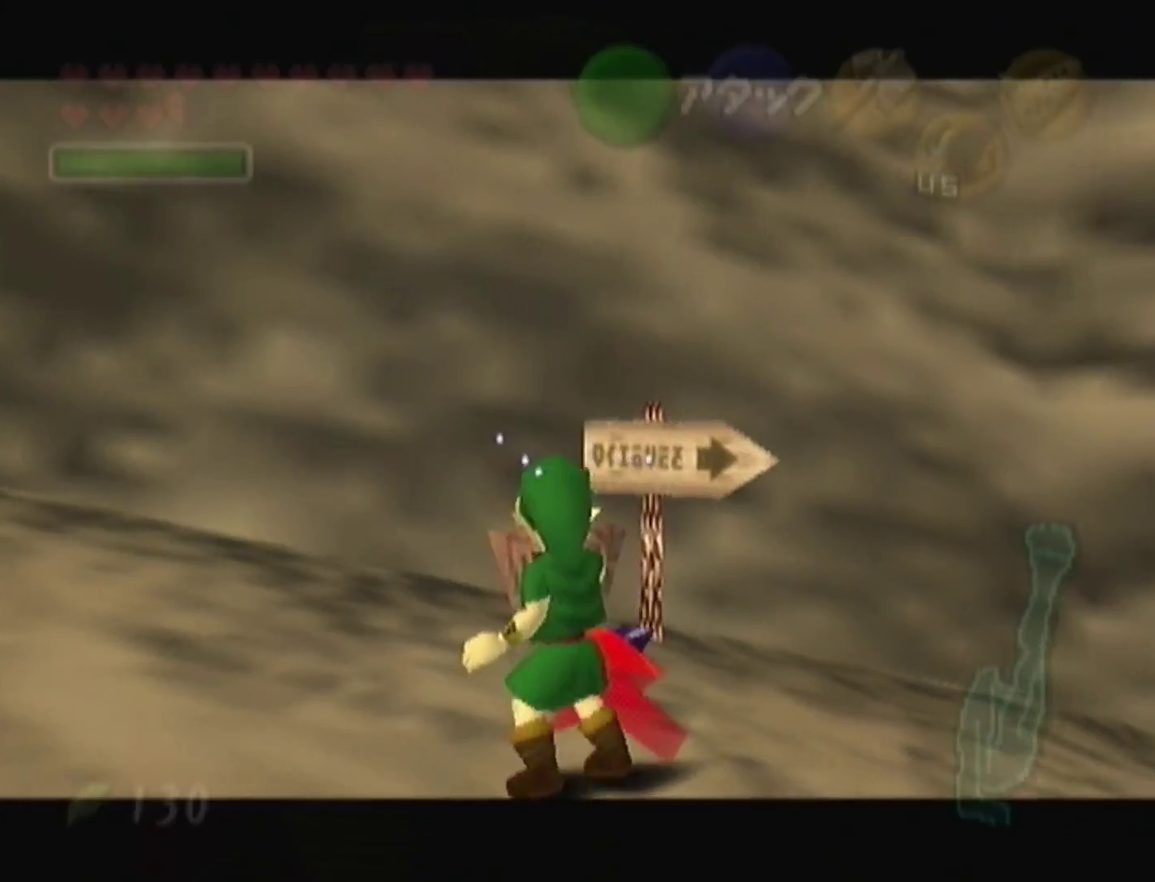
{"buttons": [], "left_stick": "center", "events": [[33, "Z", "up"], [233, "R1", "down"], [233, "Z", "down"], [367, "R1", "up"], [467, "Z", "up"]]}
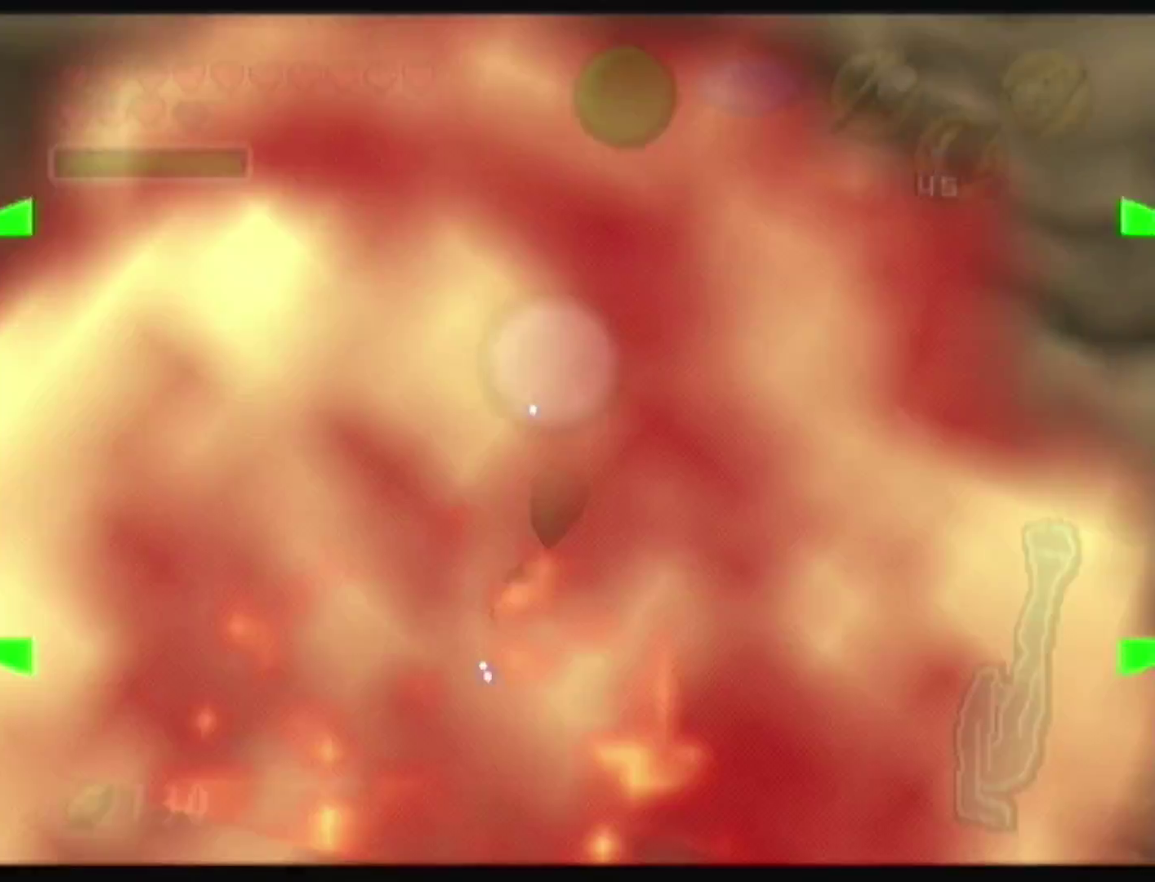
{"buttons": [], "left_stick": "down", "events": [[167, "left_stick", "down"]]}
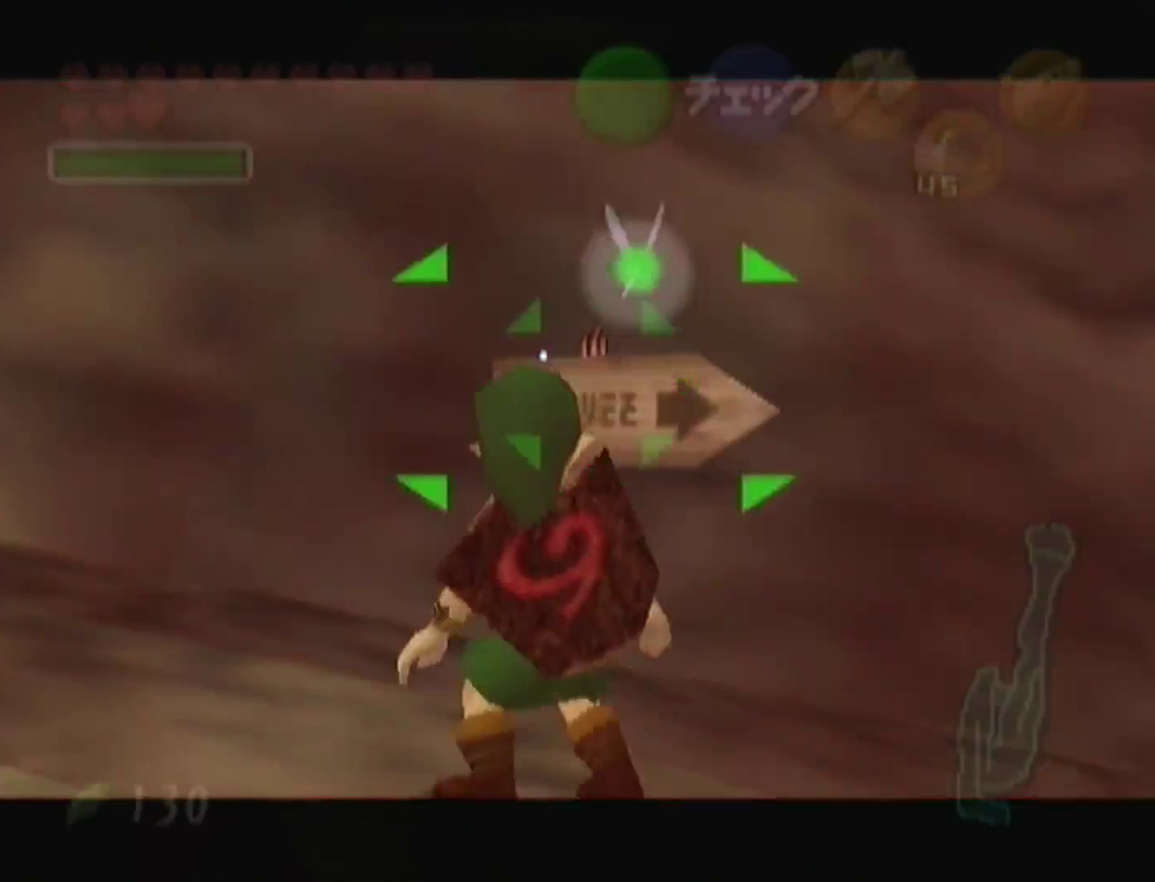
{"buttons": [], "left_stick": "center", "events": [[133, "left_stick", "center"]]}
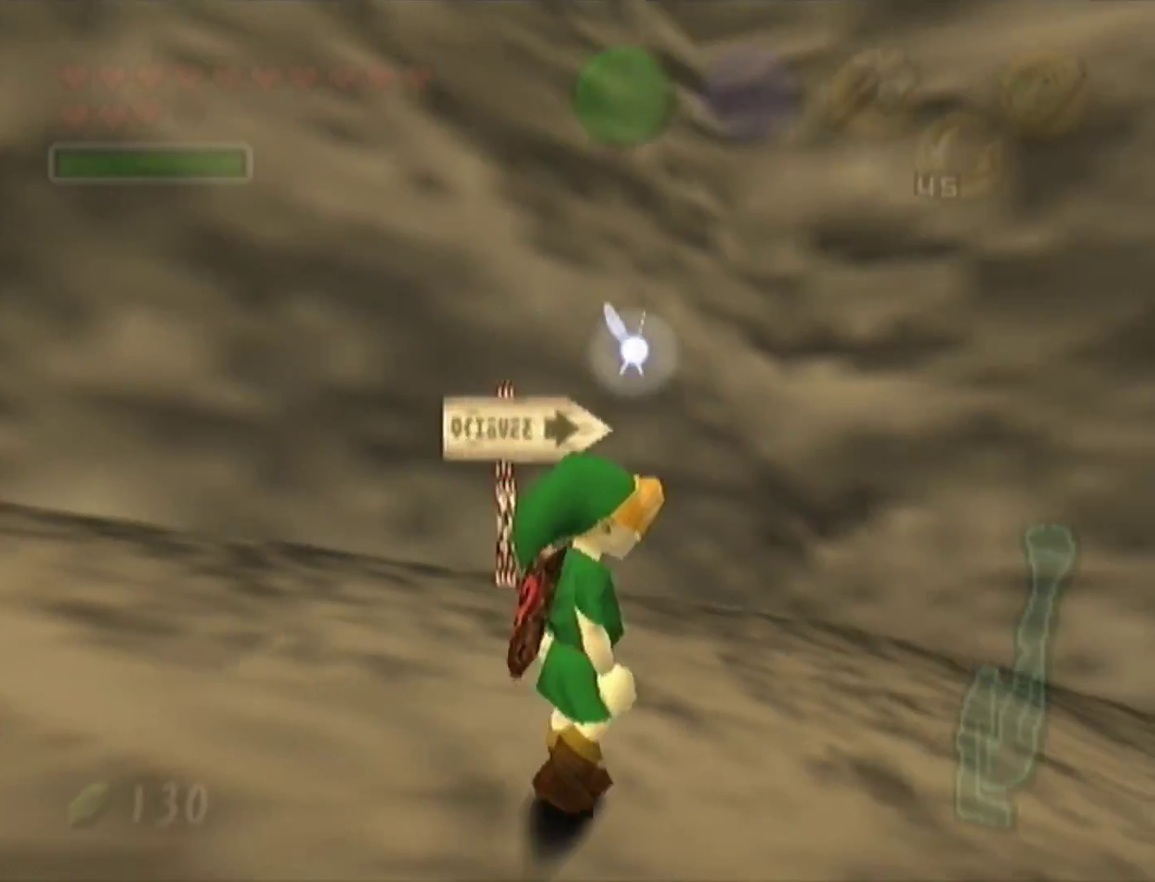
{"buttons": ["R1", "Z", "C_DOWN"], "left_stick": "center", "events": [[167, "Z", "down"], [433, "C_DOWN", "down"], [433, "R1", "down"]]}
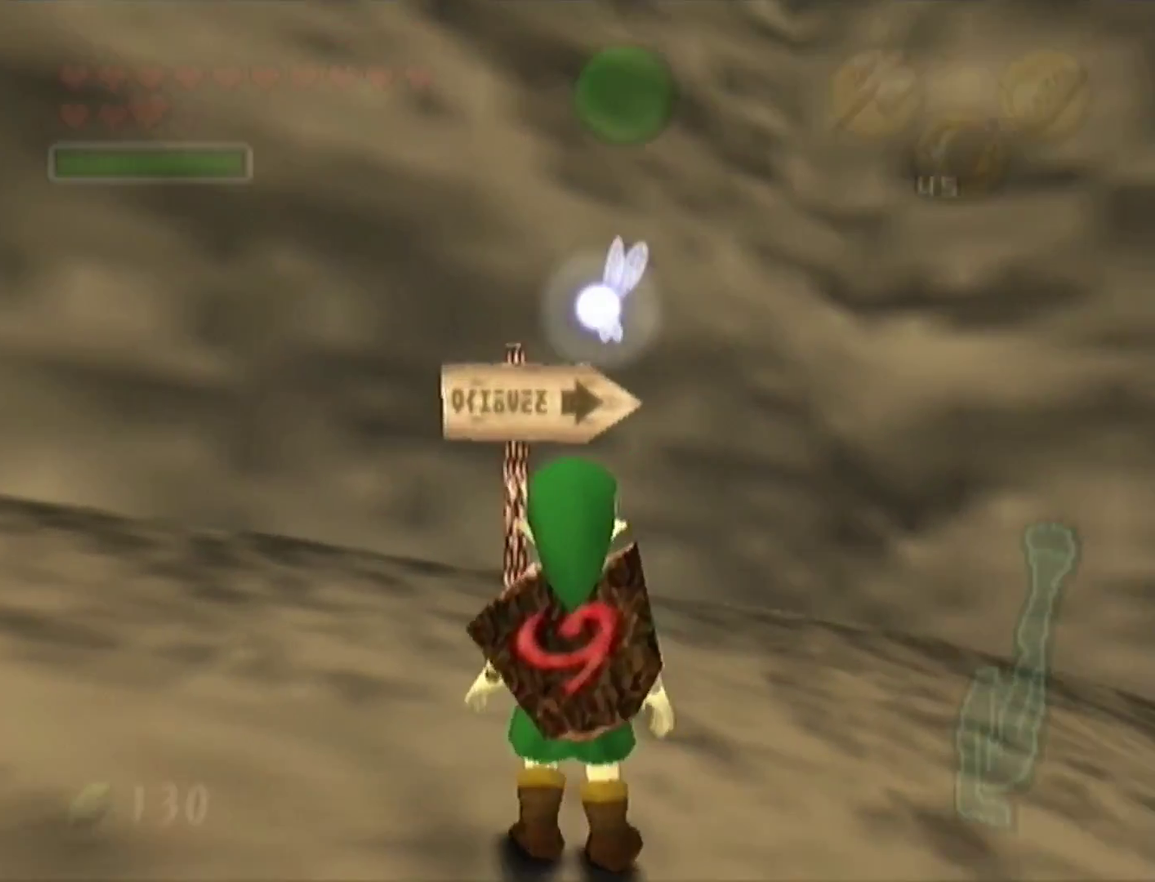
{"buttons": [], "left_stick": "center", "events": [[33, "C_DOWN", "up"], [200, "A", "down"], [300, "A", "up"], [367, "R1", "up"], [367, "Z", "up"]]}
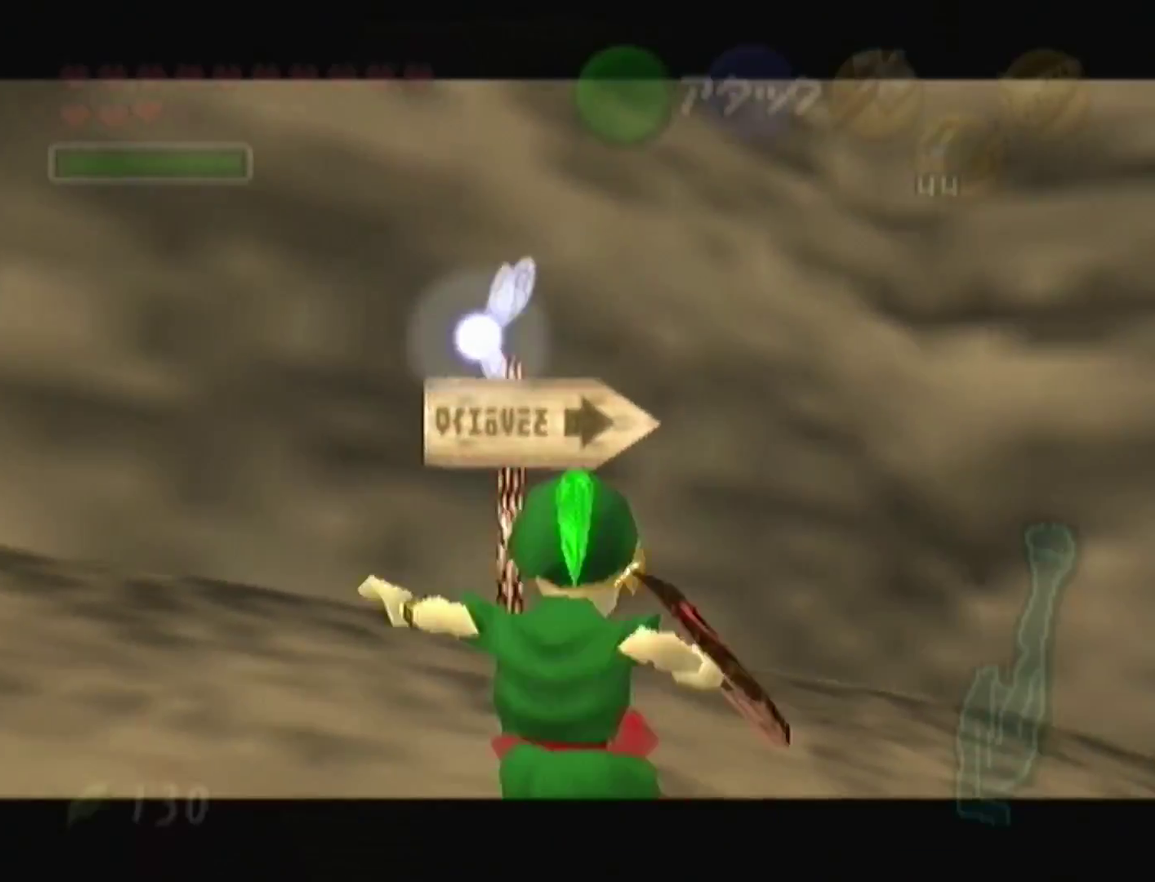
{"buttons": ["Z"], "left_stick": "center", "events": [[233, "R1", "down"], [233, "Z", "down"], [367, "R1", "up"]]}
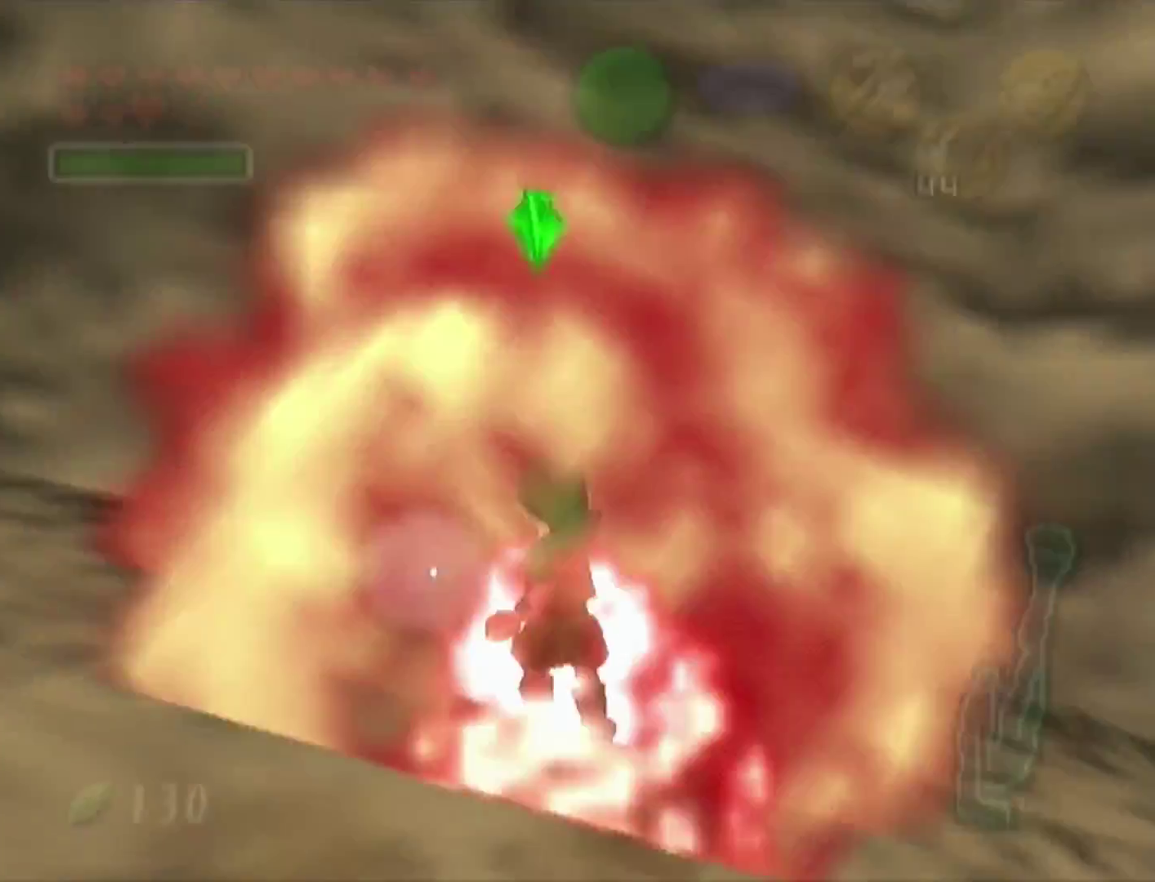
{"buttons": [], "left_stick": "center", "events": [[200, "Z", "up"]]}
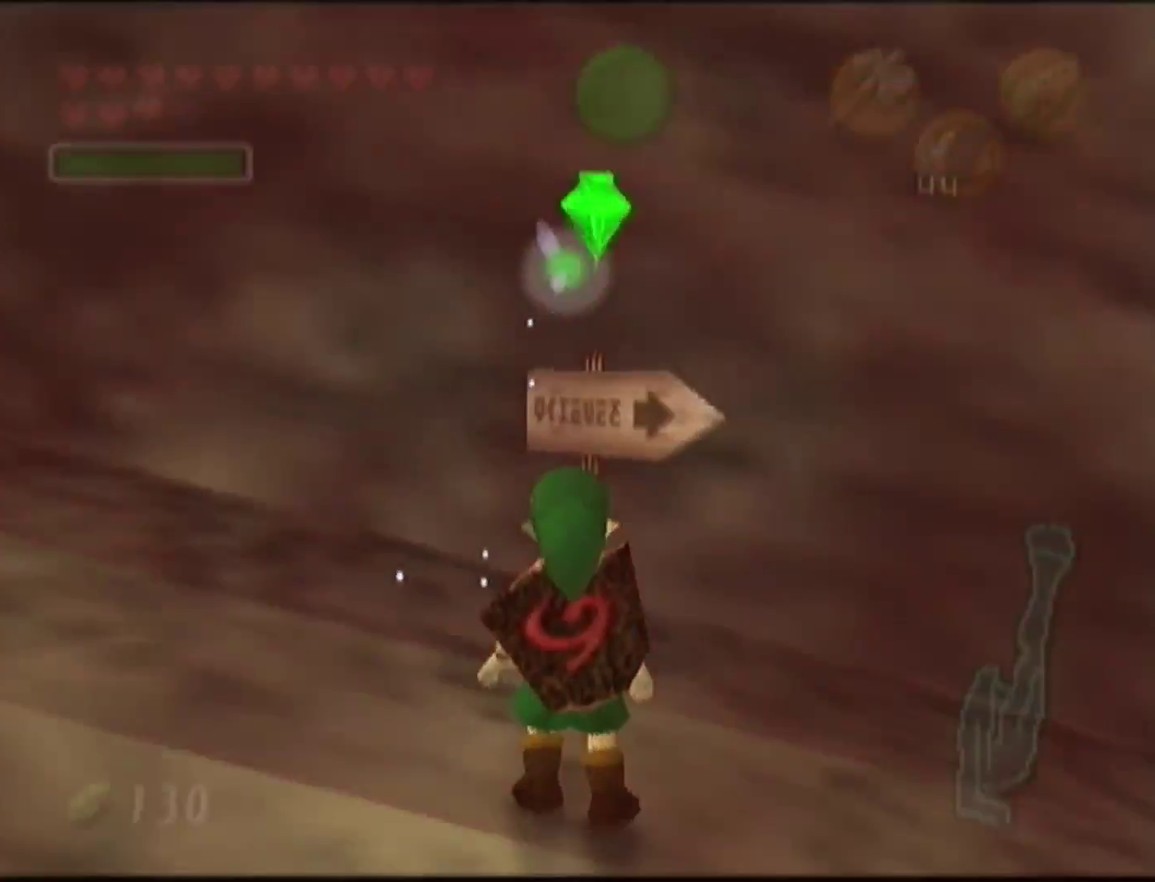
{"buttons": ["Z"], "left_stick": "center", "events": [[133, "Z", "down"], [267, "left_stick", "down"], [433, "left_stick", "center"]]}
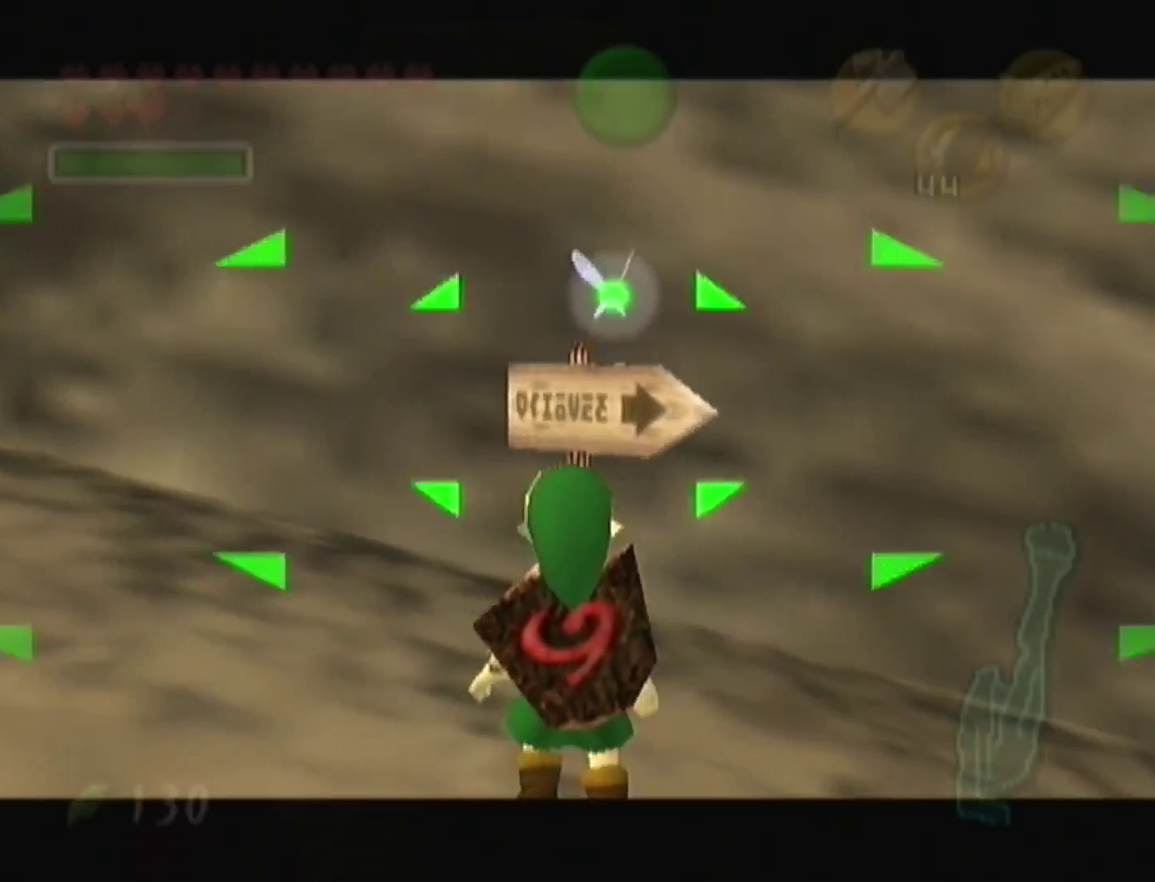
{"buttons": [], "left_stick": "left", "events": [[100, "Z", "up"], [367, "left_stick", "left"]]}
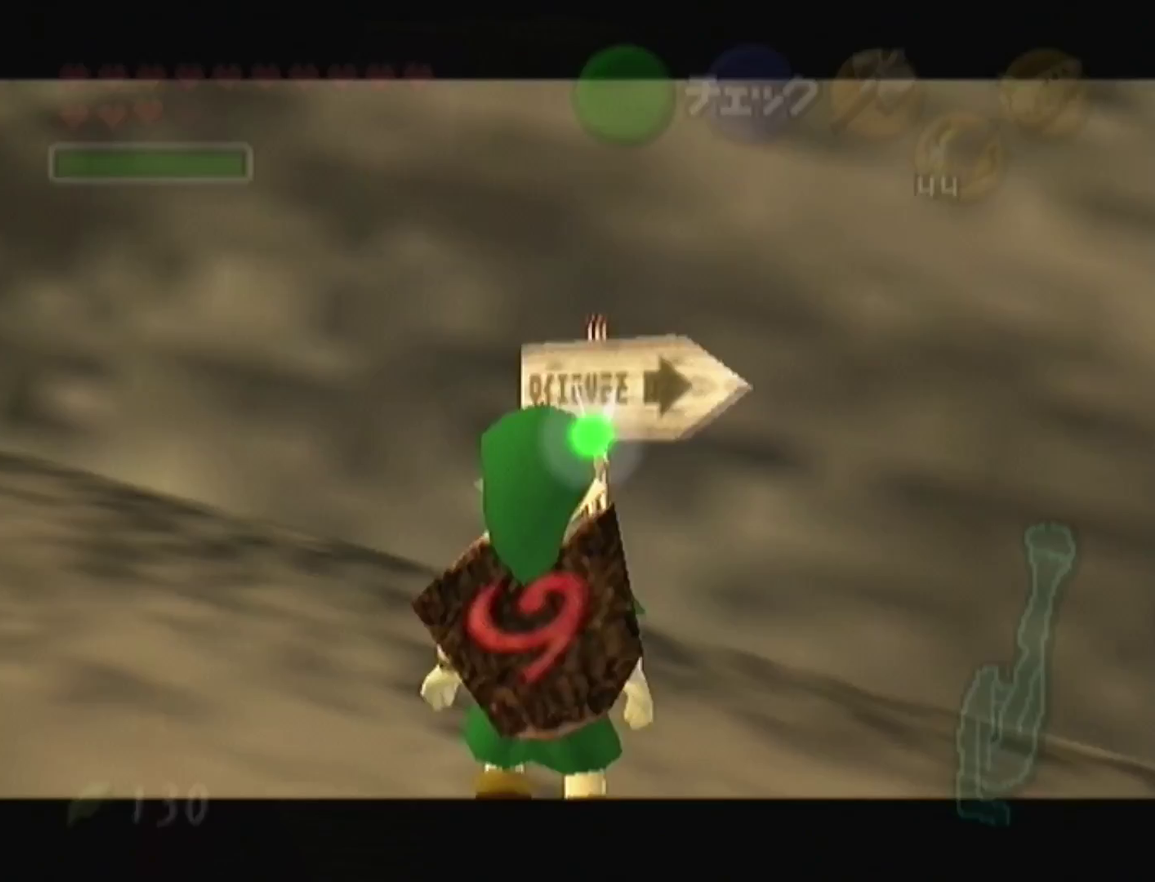
{"buttons": [], "left_stick": "up-left", "events": [[100, "left_stick", "up-left"], [300, "A", "down"], [500, "A", "up"]]}
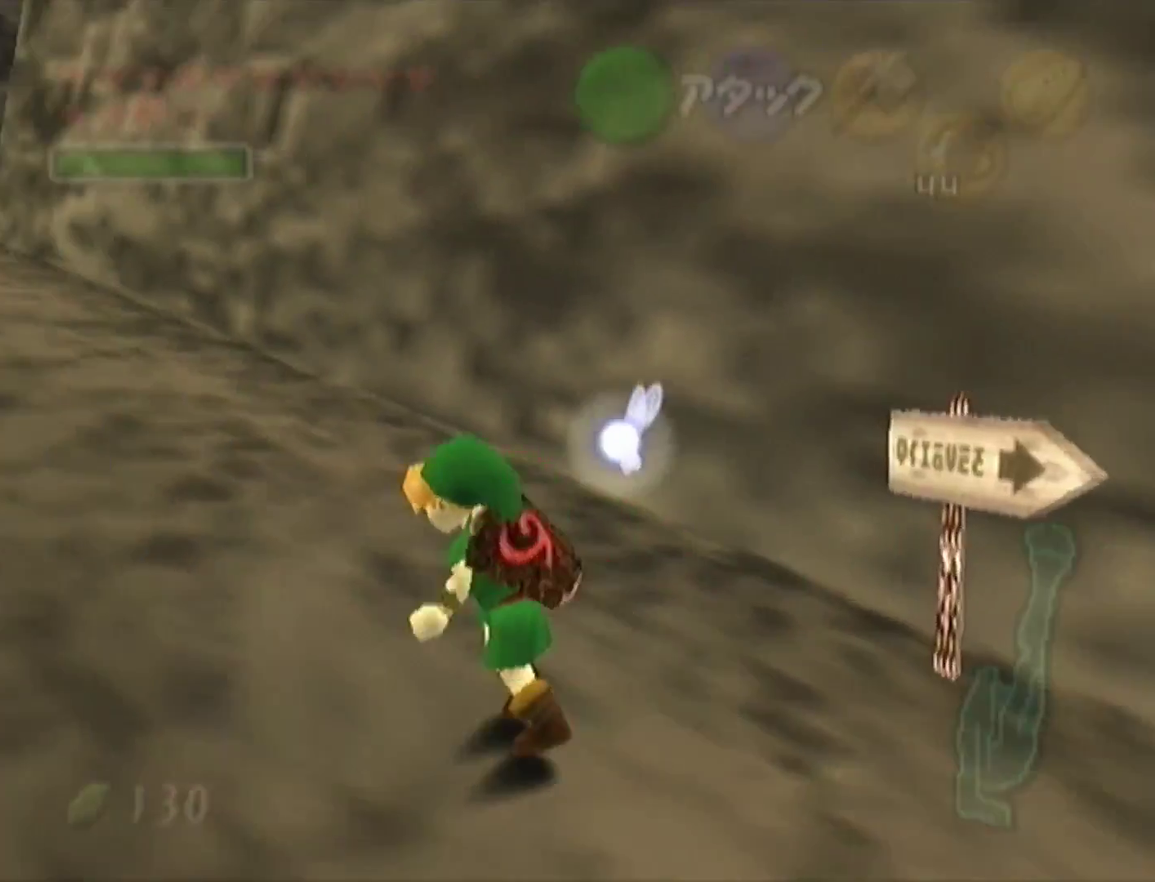
{"buttons": [], "left_stick": "up-left"}
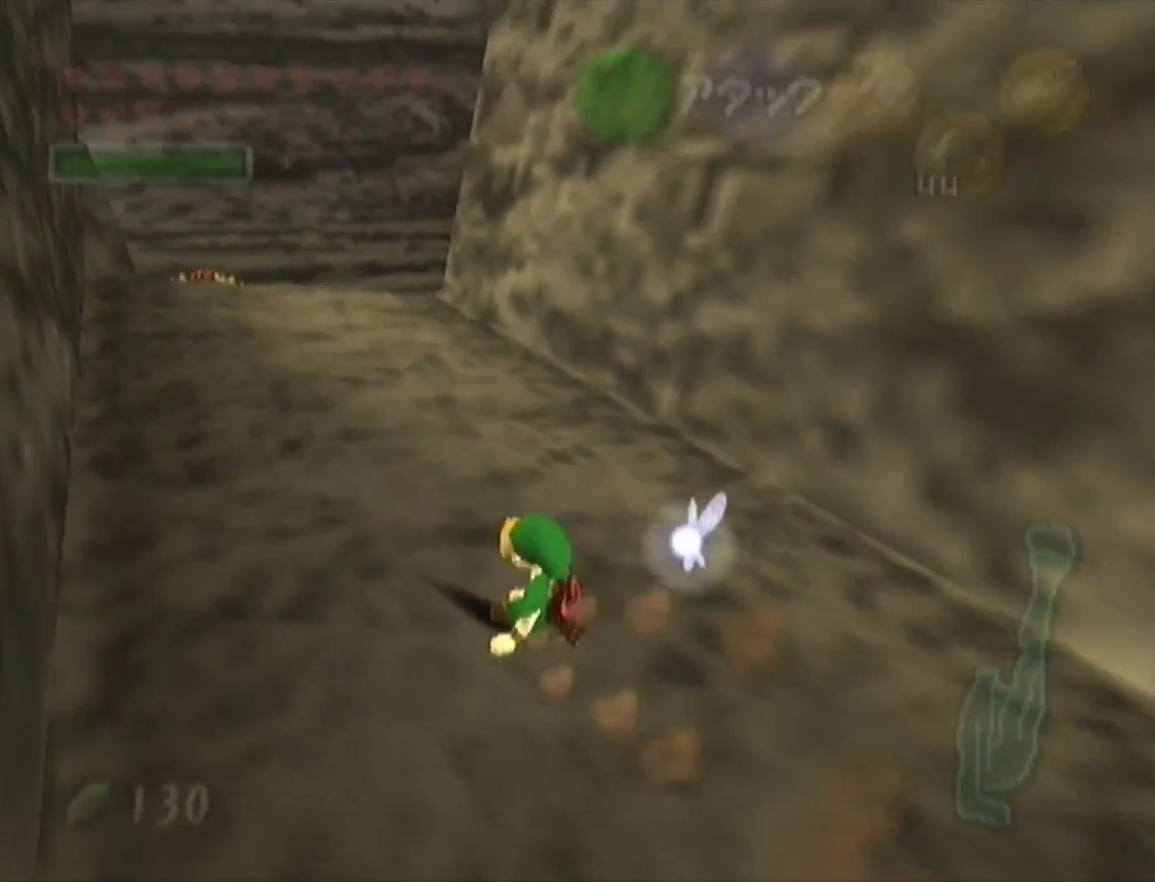
{"buttons": [], "left_stick": "up-left", "events": [[100, "A", "down"], [333, "A", "up"]]}
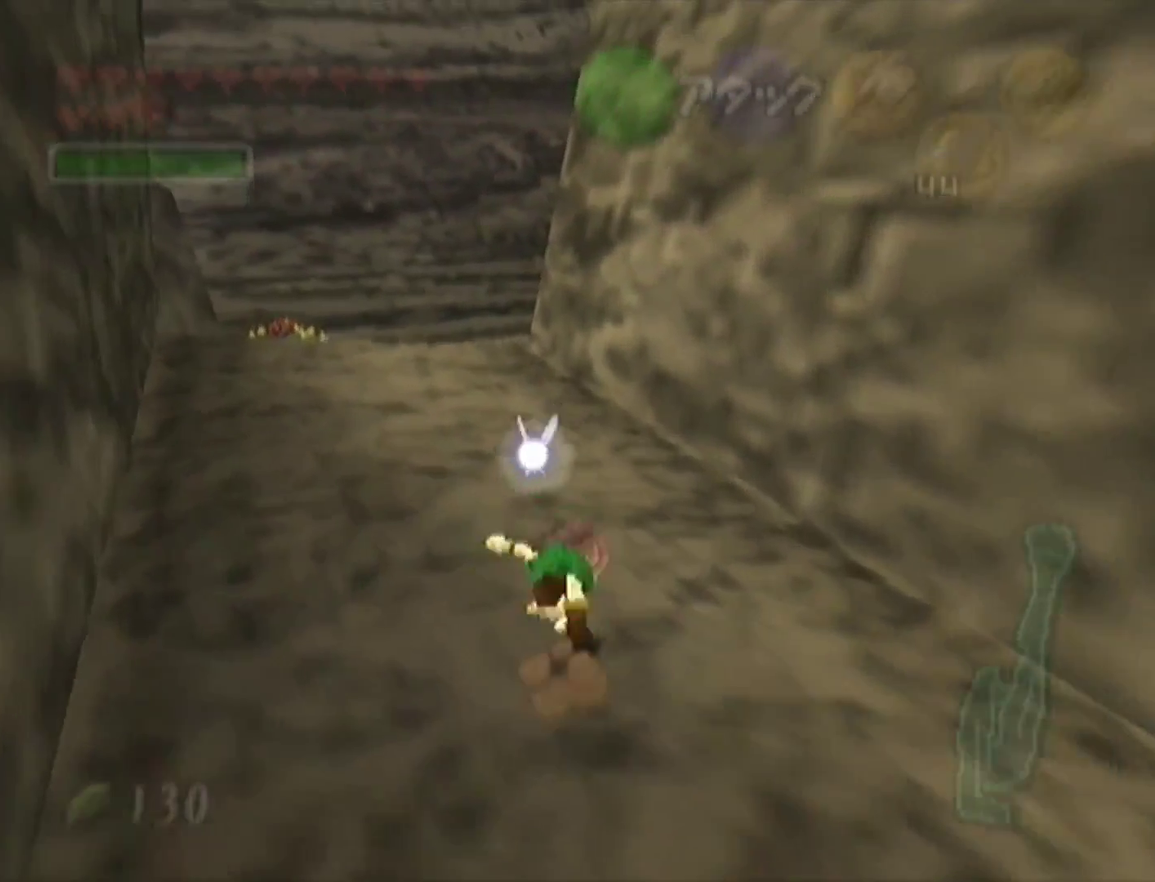
{"buttons": ["A"], "left_stick": "up-left", "events": [[400, "A", "down"]]}
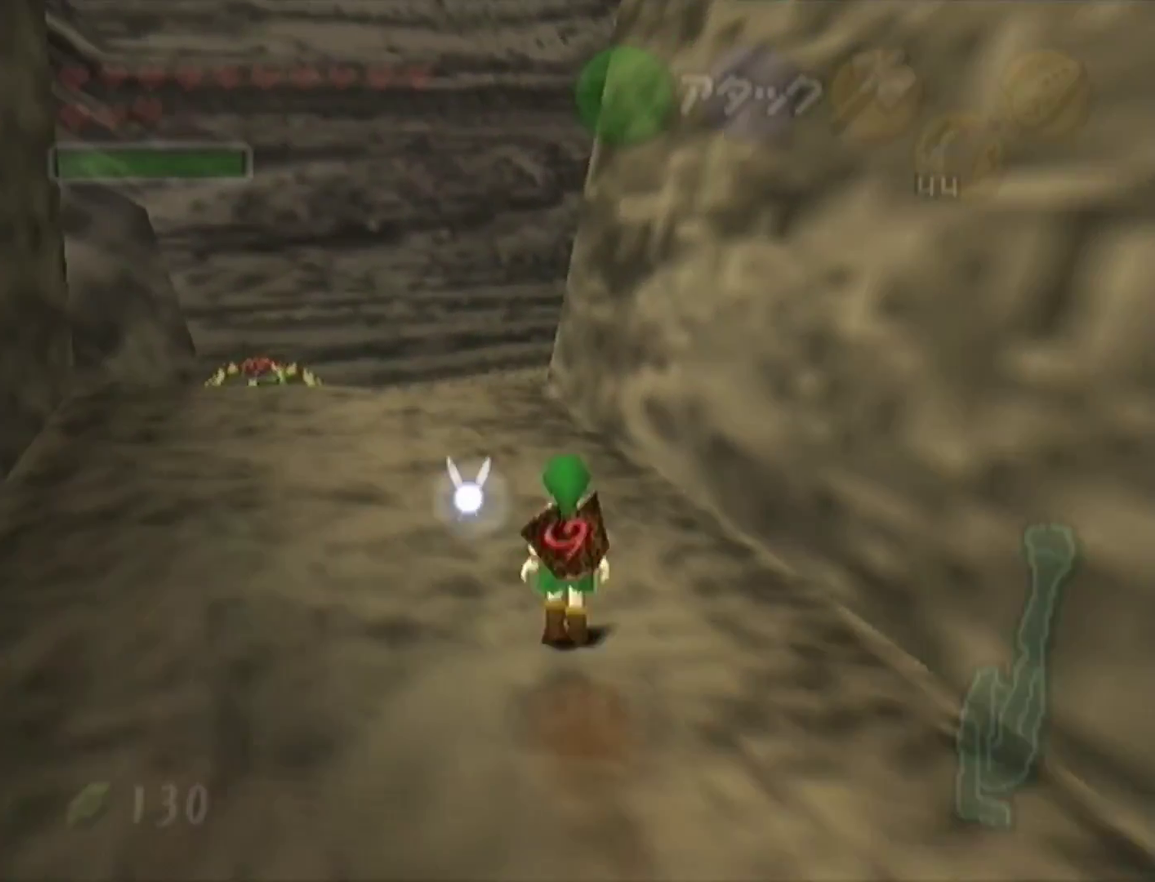
{"buttons": [], "left_stick": "up-left", "events": [[133, "A", "up"]]}
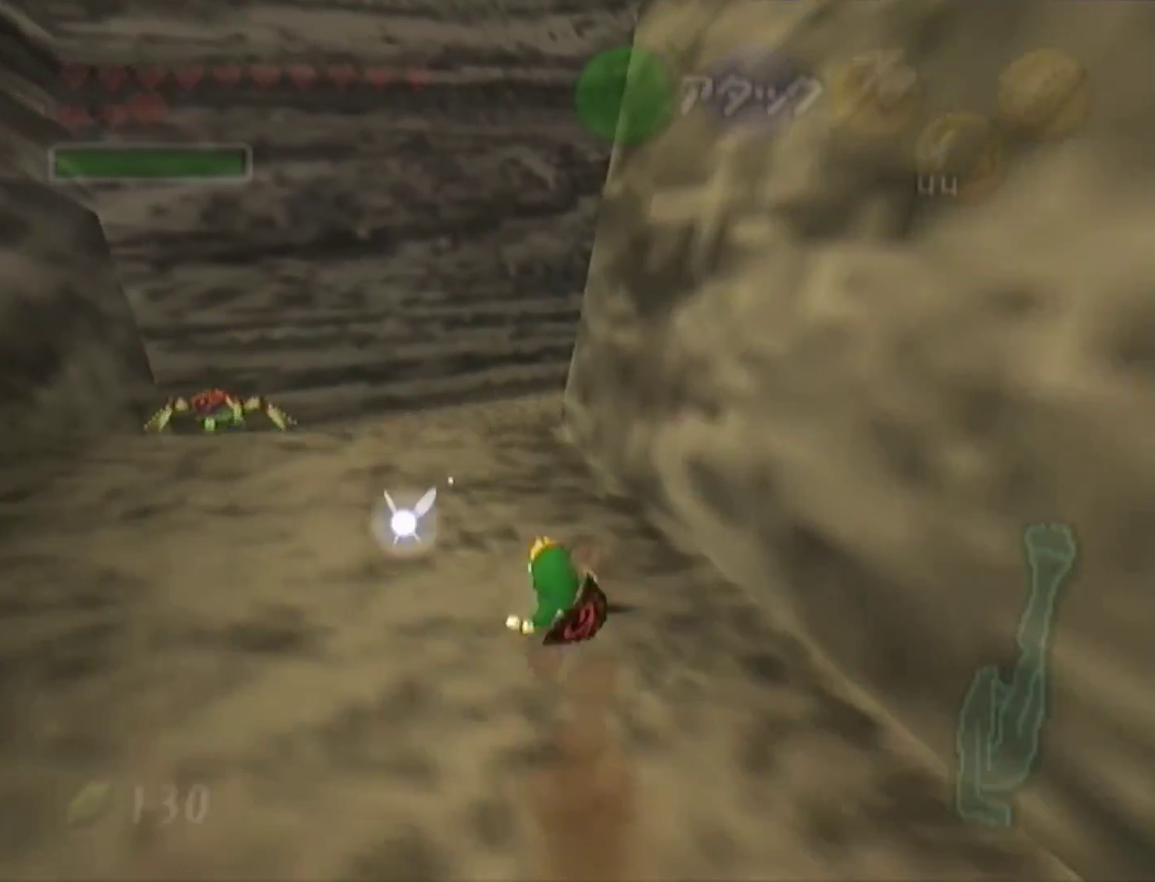
{"buttons": [], "left_stick": "up-left", "events": [[233, "A", "down"], [400, "A", "up"]]}
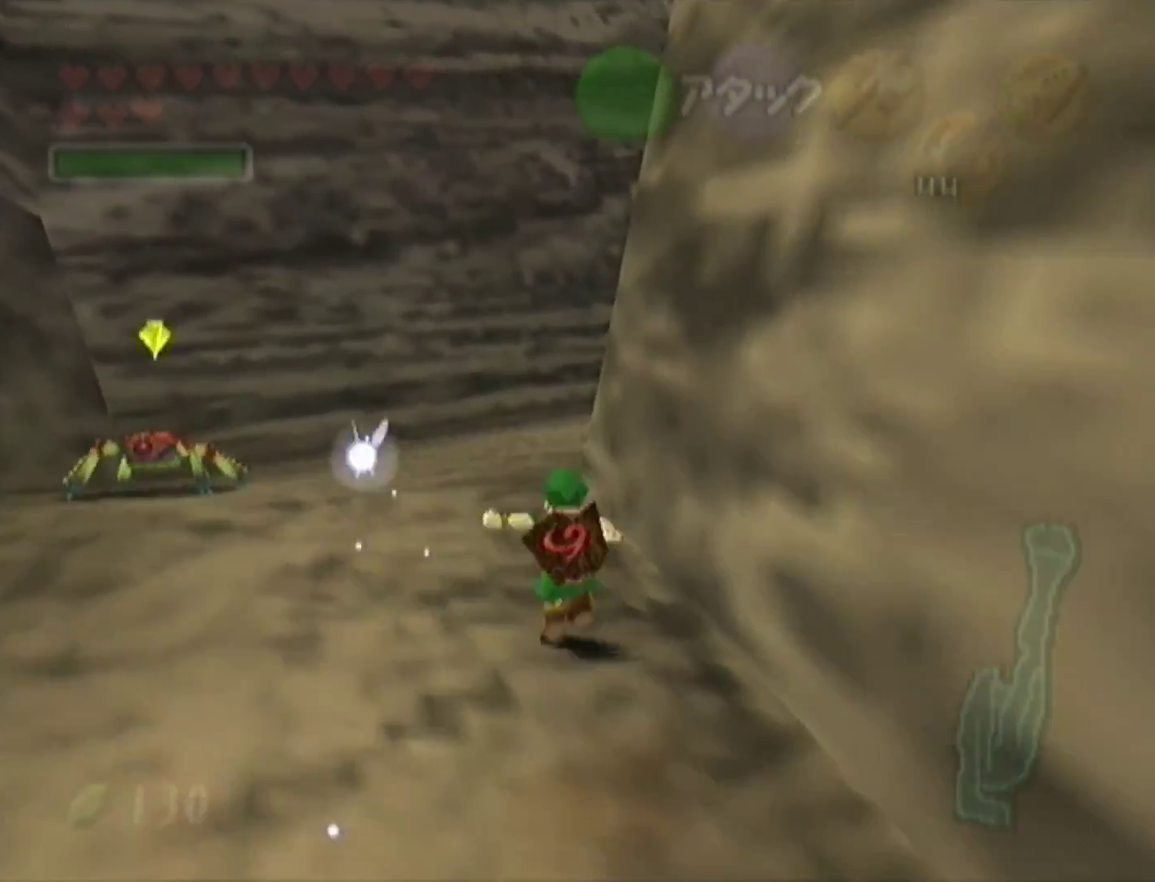
{"buttons": [], "left_stick": "up-right", "events": [[67, "left_stick", "up"], [400, "left_stick", "up-right"]]}
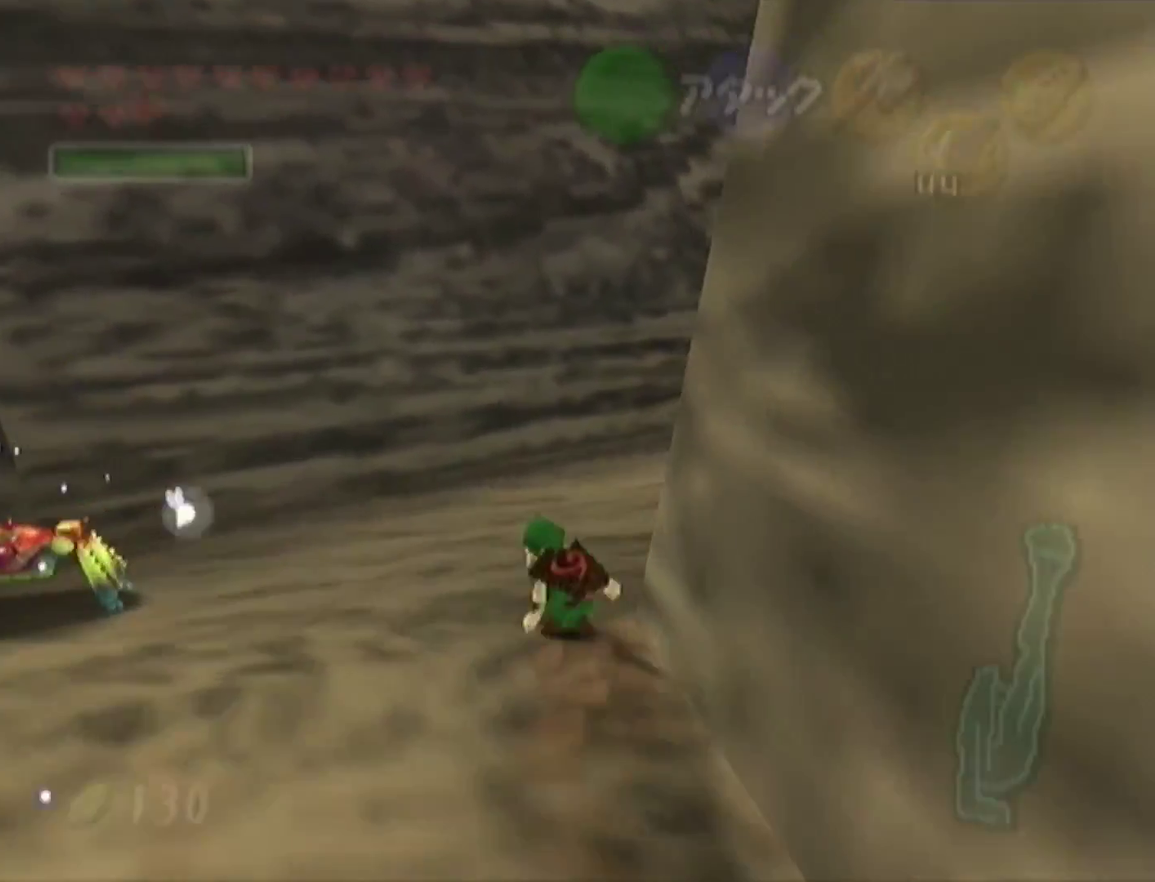
{"buttons": ["Z"], "left_stick": "up", "events": [[133, "A", "down"], [233, "Z", "down"], [267, "A", "up"], [333, "left_stick", "up"]]}